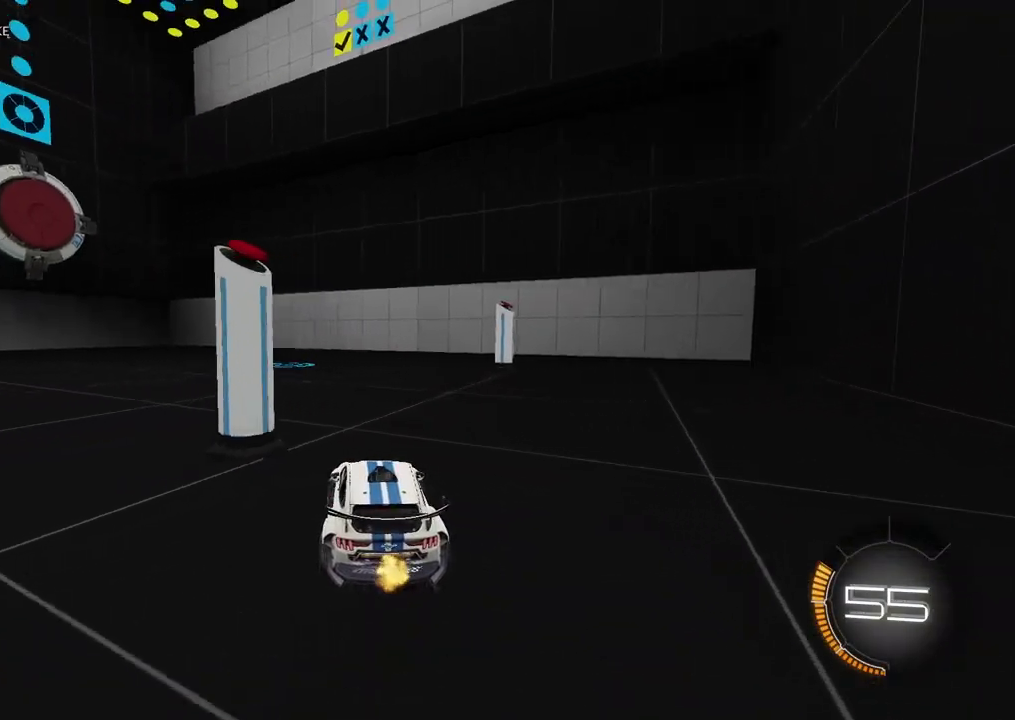
Gameplay with a controller (PlayStation layout); each line is a JSON object with the inputs held at the frame after it. "events" lists button and stick changes between this image and that frame as [ms after this image, input, new state], when the widget could be followed in between. Not read: L1.
{"buttons": ["L2"], "left_stick": "right", "right_stick": "center", "events": [[200, "L2", "down"], [283, "left_stick", "right"]]}
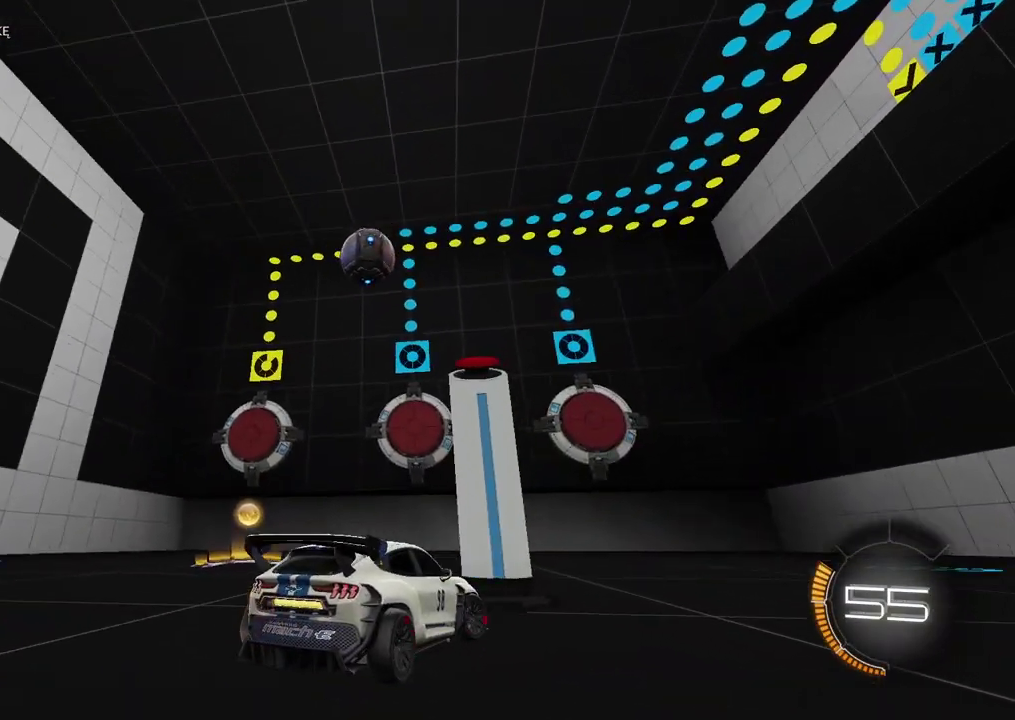
{"buttons": ["CIRCLE", "R2"], "left_stick": "center", "right_stick": "center", "events": [[100, "R2", "down"], [117, "L2", "up"], [133, "left_stick", "left"], [167, "CIRCLE", "down"], [417, "left_stick", "center"]]}
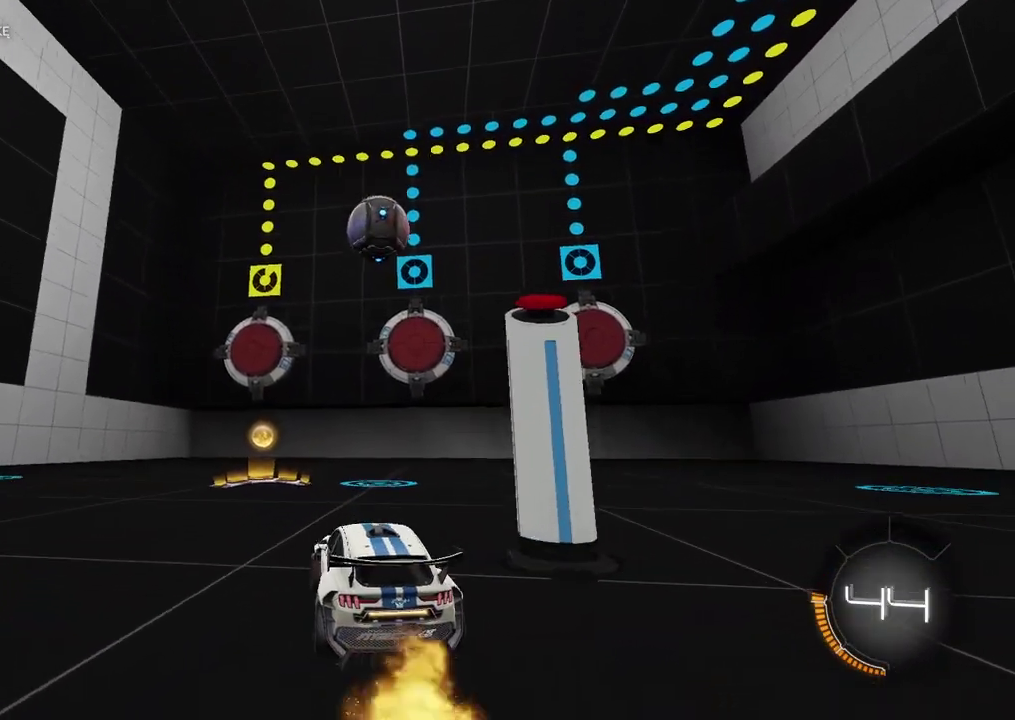
{"buttons": ["R2"], "left_stick": "right", "right_stick": "center", "events": [[167, "CIRCLE", "up"], [433, "left_stick", "right"]]}
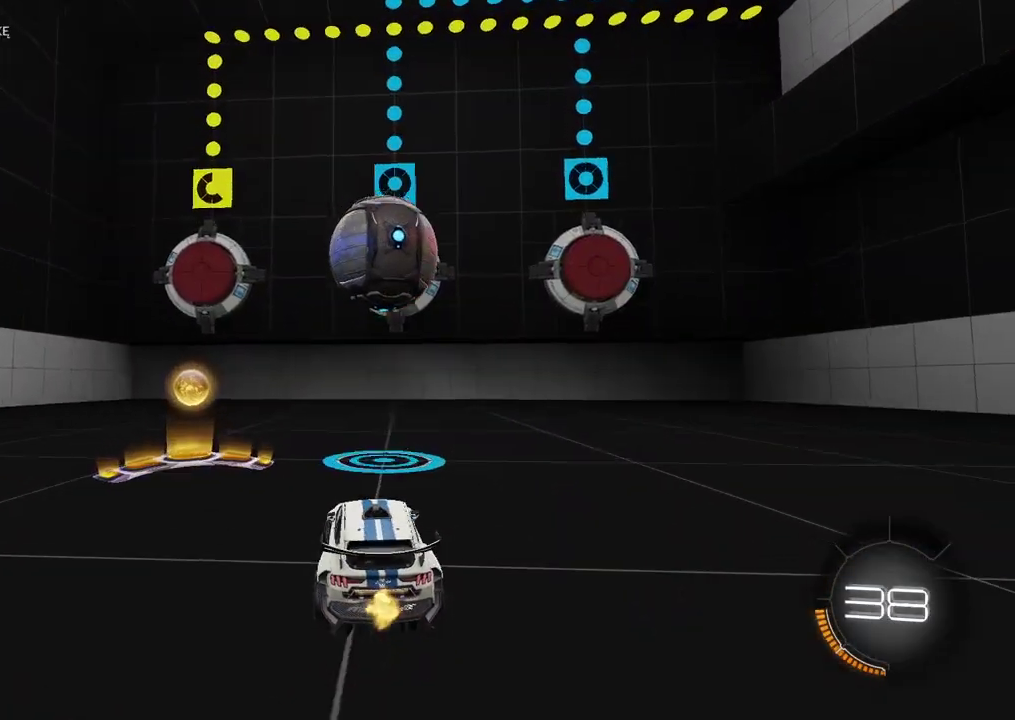
{"buttons": ["R2"], "left_stick": "center", "right_stick": "center", "events": [[17, "left_stick", "center"], [267, "CROSS", "down"], [367, "CROSS", "up"]]}
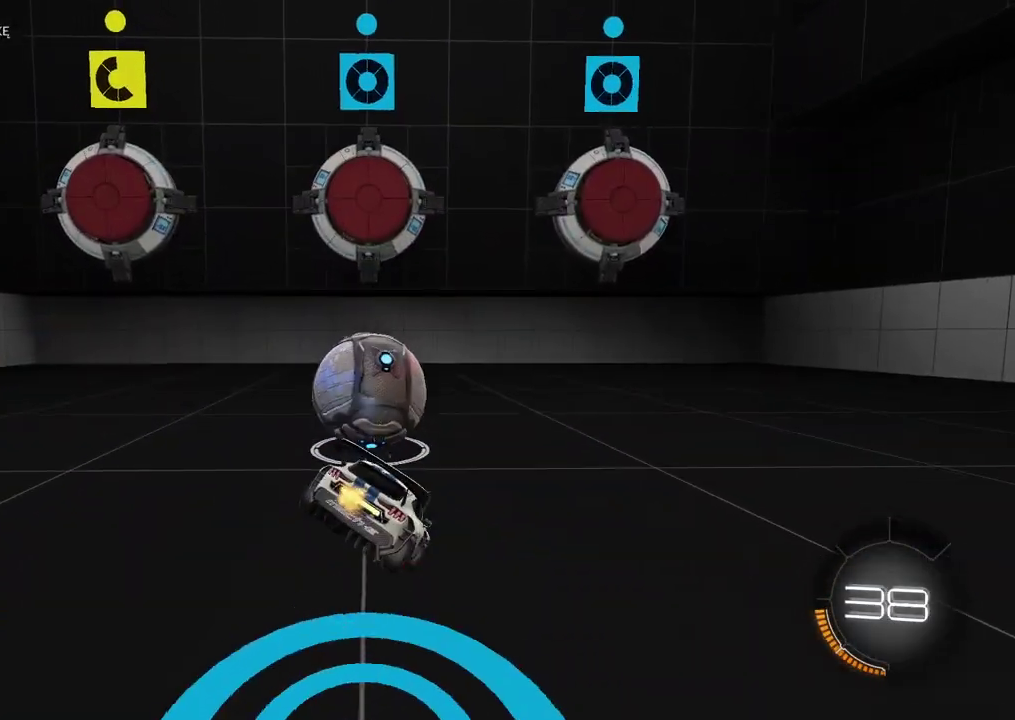
{"buttons": [], "left_stick": "center", "right_stick": "center", "events": [[200, "R2", "up"]]}
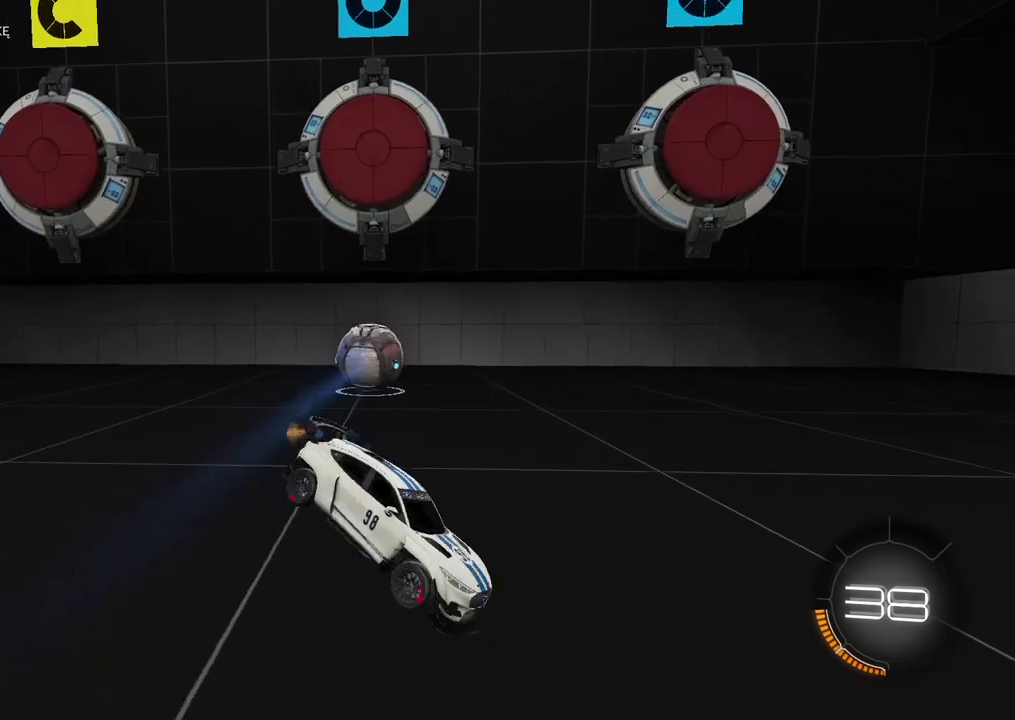
{"buttons": ["R2"], "left_stick": "center", "right_stick": "center", "events": [[183, "R2", "down"]]}
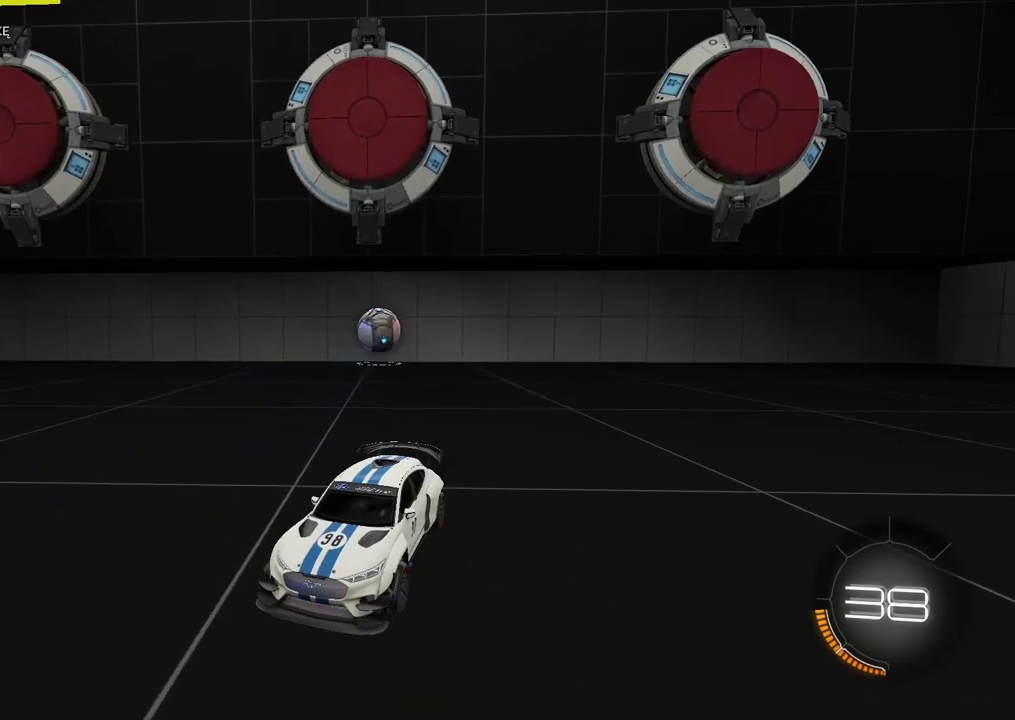
{"buttons": ["R2"], "left_stick": "center", "right_stick": "center", "events": [[217, "left_stick", "right"], [367, "left_stick", "center"]]}
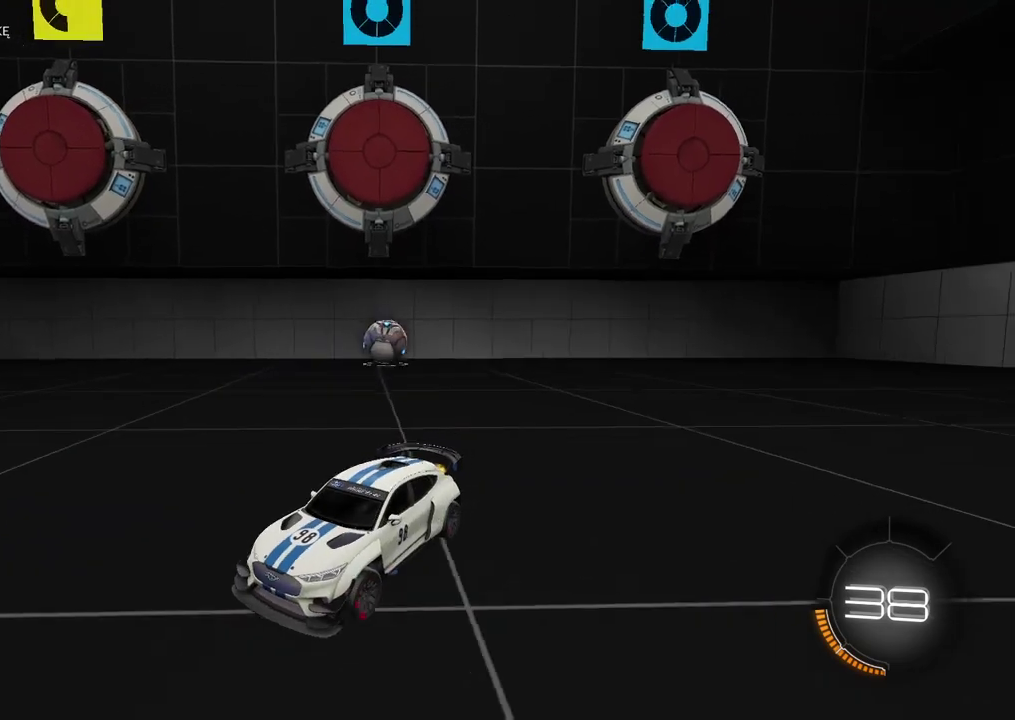
{"buttons": ["R2"], "left_stick": "center", "right_stick": "center", "events": [[50, "CIRCLE", "down"], [117, "TRIANGLE", "down"], [150, "left_stick", "right"], [267, "TRIANGLE", "up"], [283, "left_stick", "center"], [383, "CIRCLE", "up"]]}
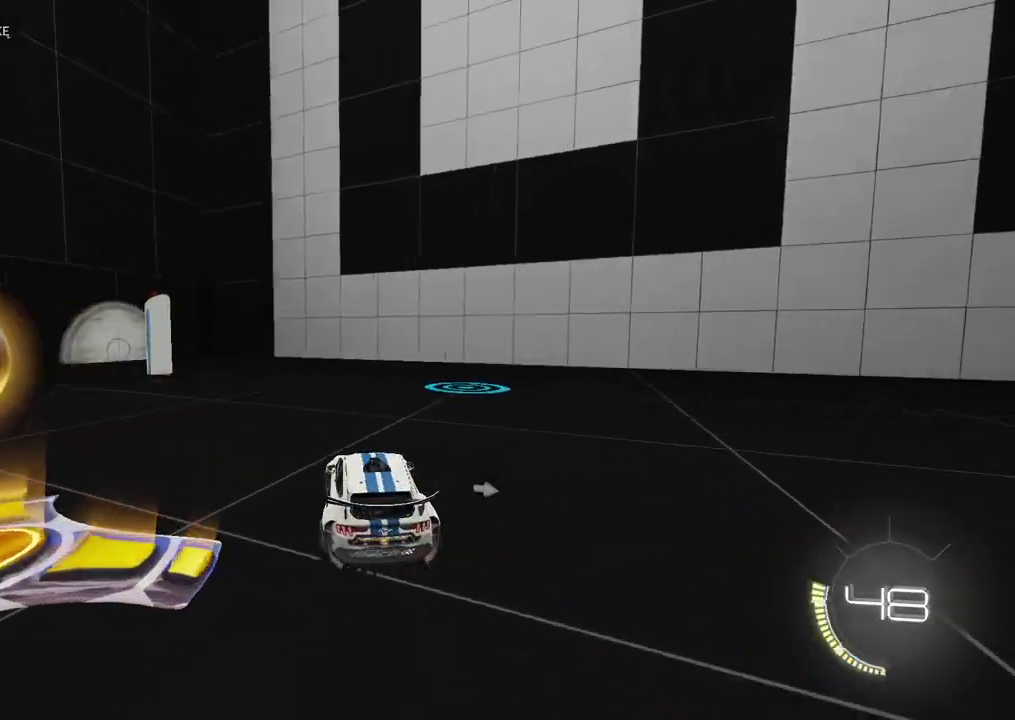
{"buttons": ["R2"], "left_stick": "center", "right_stick": "center", "events": [[17, "left_stick", "left"], [67, "left_stick", "center"], [167, "left_stick", "right"], [250, "left_stick", "center"], [300, "left_stick", "left"], [467, "left_stick", "center"]]}
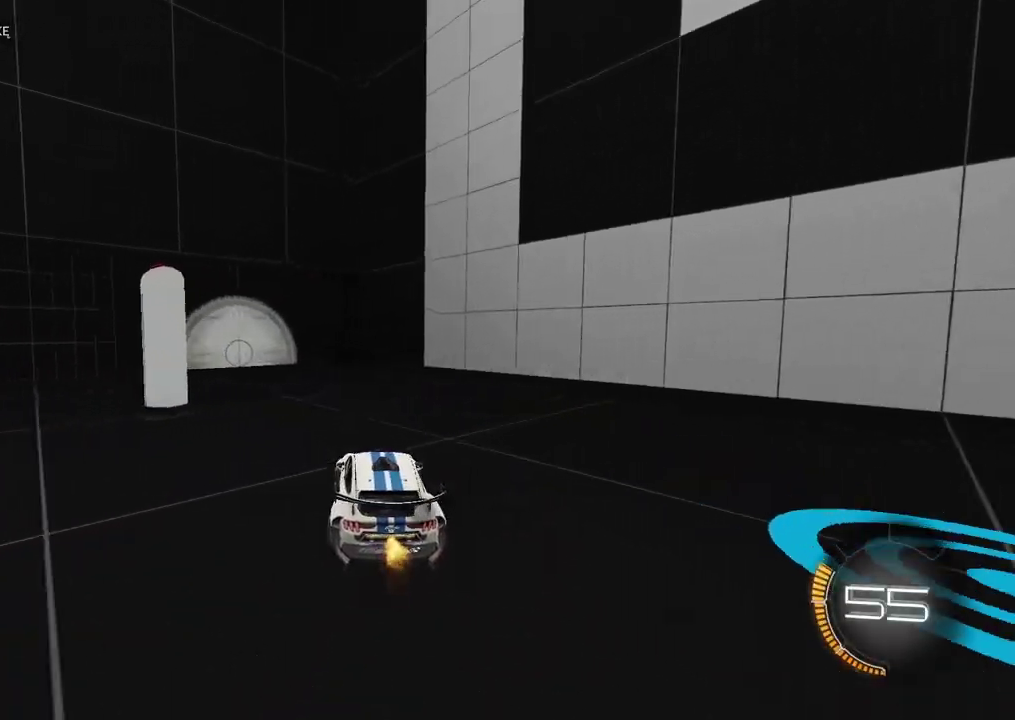
{"buttons": ["R2"], "left_stick": "left", "right_stick": "center", "events": [[50, "left_stick", "right"], [133, "left_stick", "center"], [200, "left_stick", "left"]]}
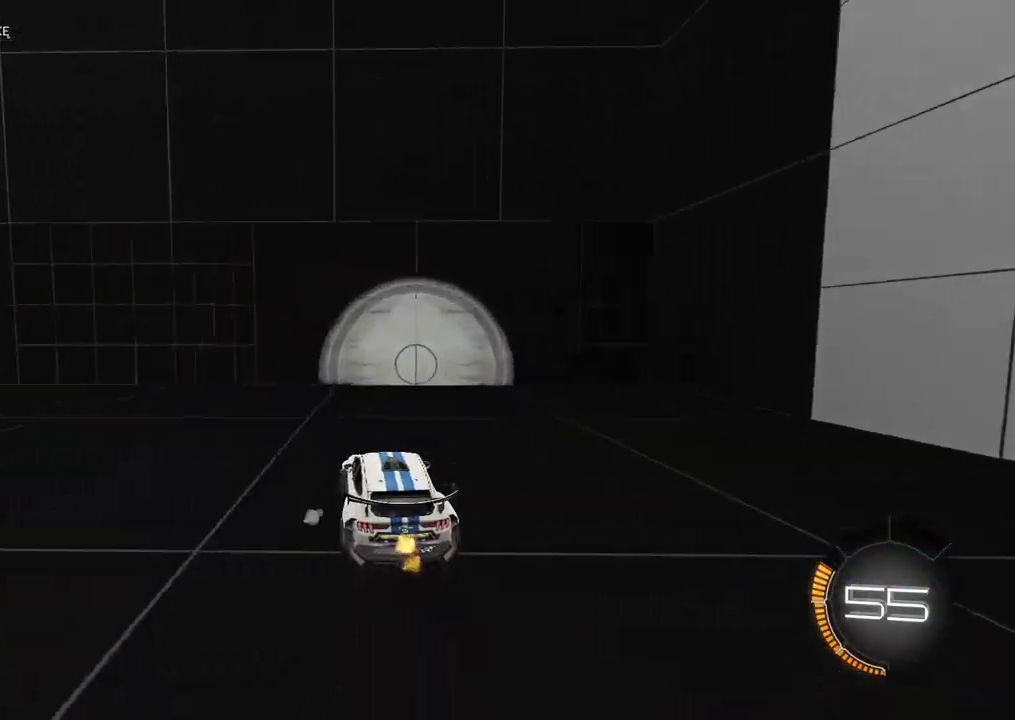
{"buttons": ["R2"], "left_stick": "left", "right_stick": "center", "events": [[100, "TRIANGLE", "down"], [200, "TRIANGLE", "up"]]}
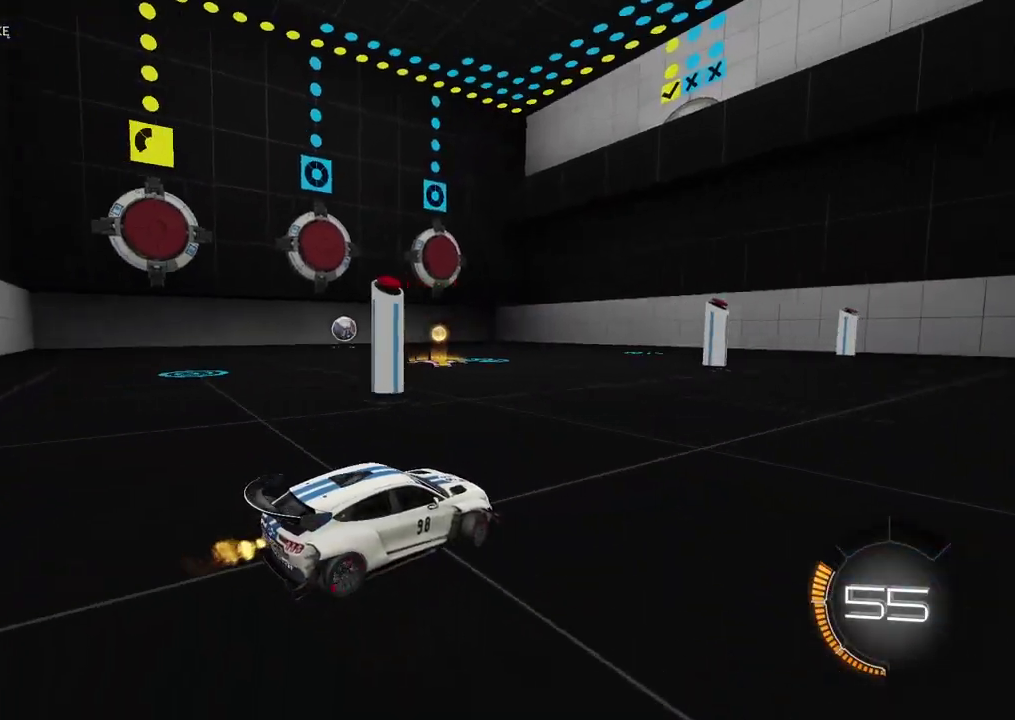
{"buttons": ["L2"], "left_stick": "center", "right_stick": "center", "events": [[50, "L2", "down"], [50, "R2", "up"], [50, "left_stick", "center"], [367, "DPAD_DOWN", "down"], [467, "DPAD_DOWN", "up"]]}
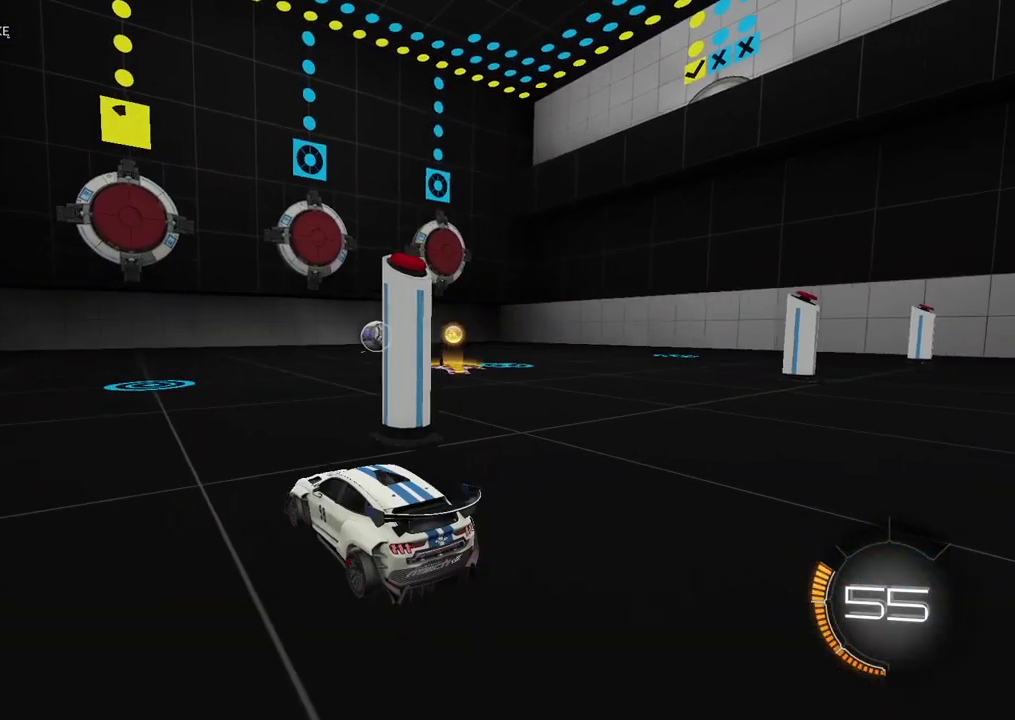
{"buttons": ["TRIANGLE", "R2"], "left_stick": "center", "right_stick": "center", "events": [[267, "R2", "down"], [300, "L2", "up"], [400, "TRIANGLE", "down"]]}
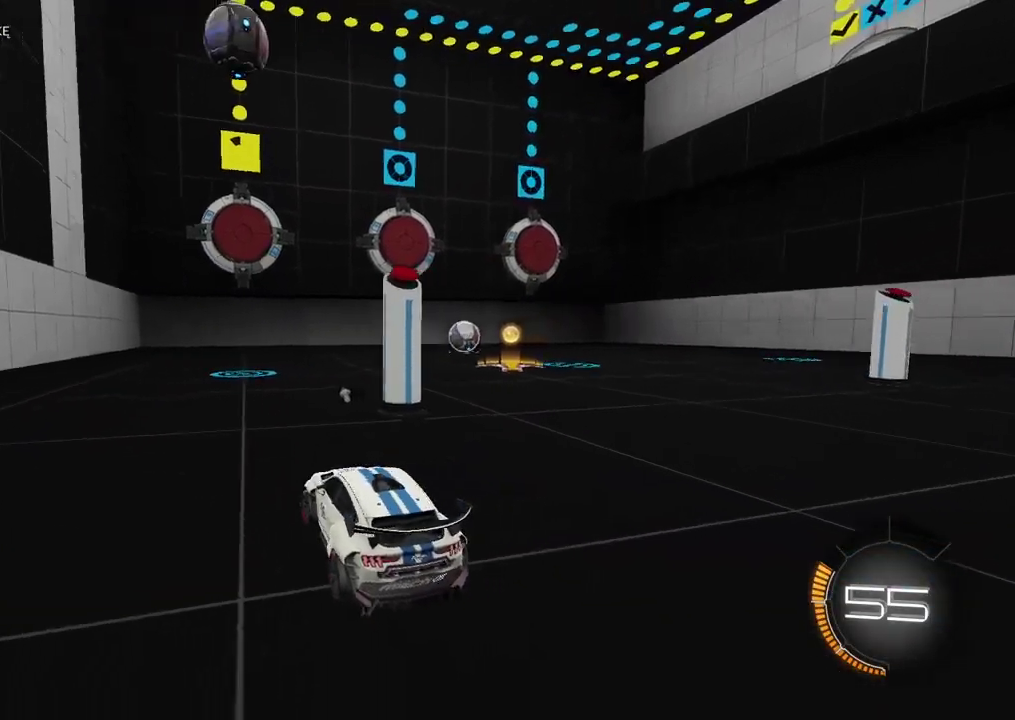
{"buttons": [], "left_stick": "center", "right_stick": "center", "events": [[17, "TRIANGLE", "up"], [300, "R2", "up"]]}
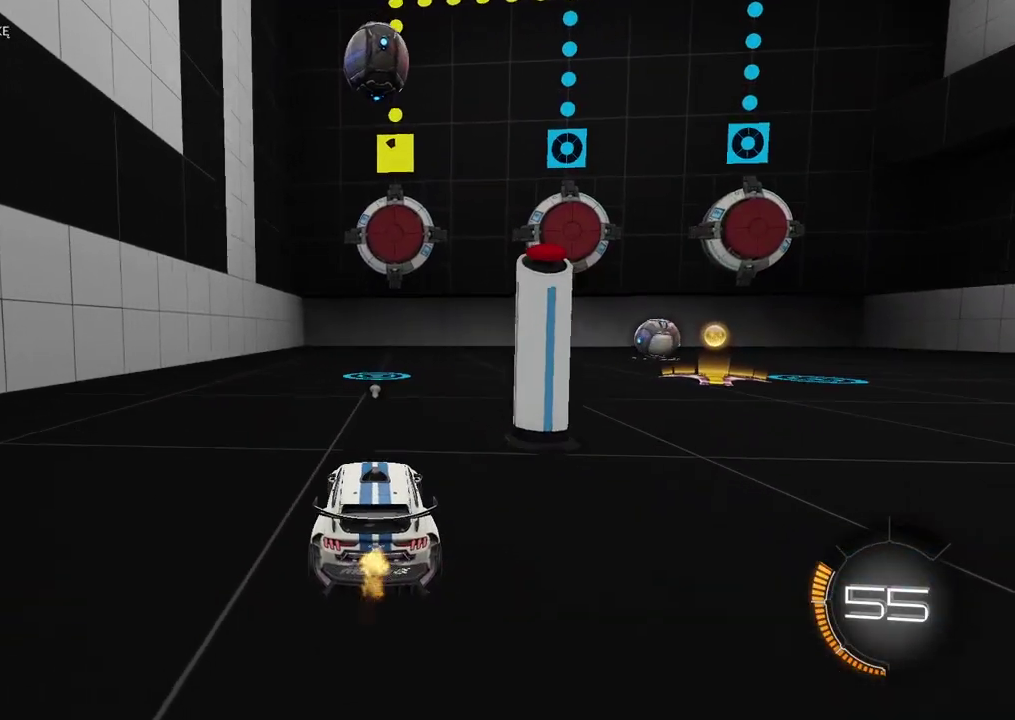
{"buttons": ["R2"], "left_stick": "center", "right_stick": "center", "events": [[117, "R2", "down"]]}
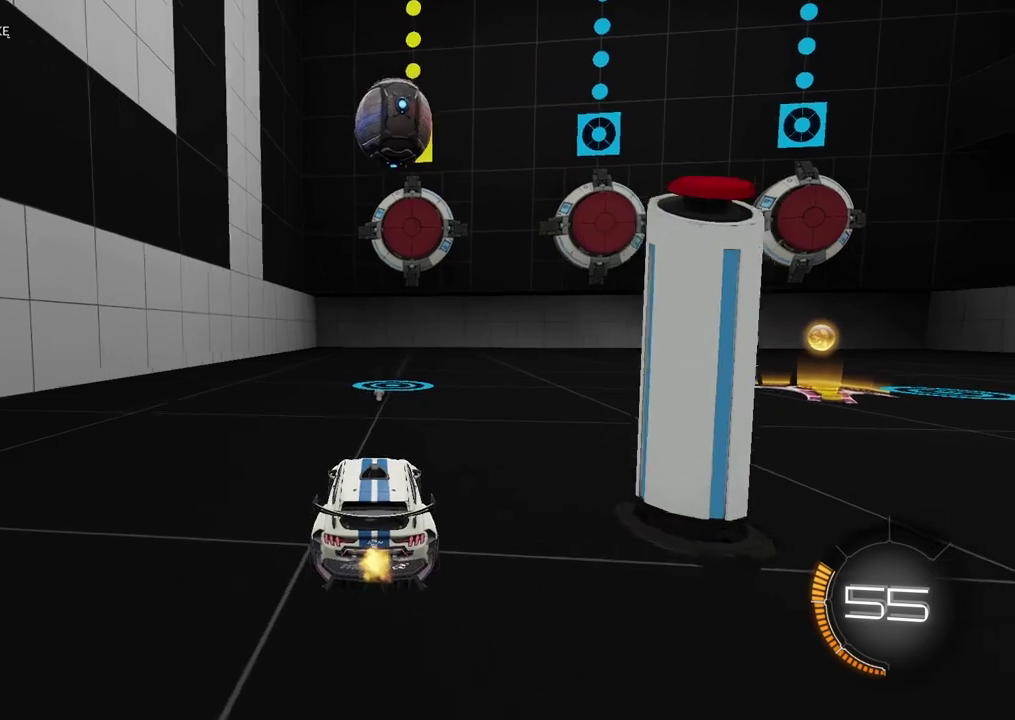
{"buttons": ["CIRCLE", "R2"], "left_stick": "center", "right_stick": "center", "events": [[450, "CIRCLE", "down"]]}
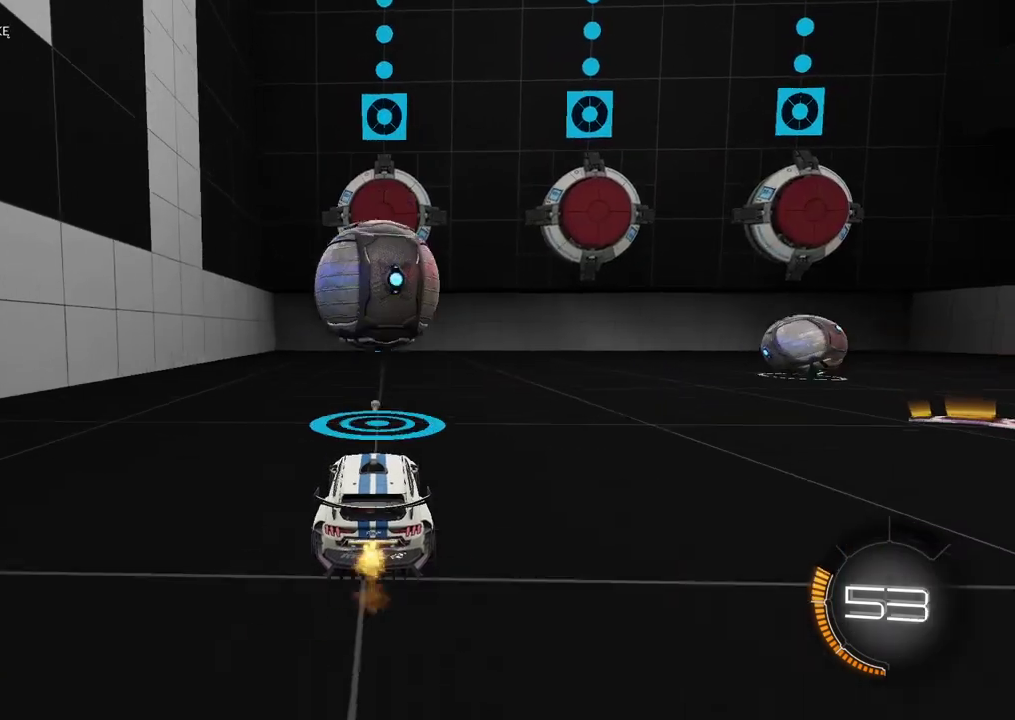
{"buttons": [], "left_stick": "up-right", "right_stick": "center", "events": [[17, "CROSS", "down"], [67, "CIRCLE", "up"], [67, "CROSS", "up"], [333, "left_stick", "up-right"], [367, "R2", "up"]]}
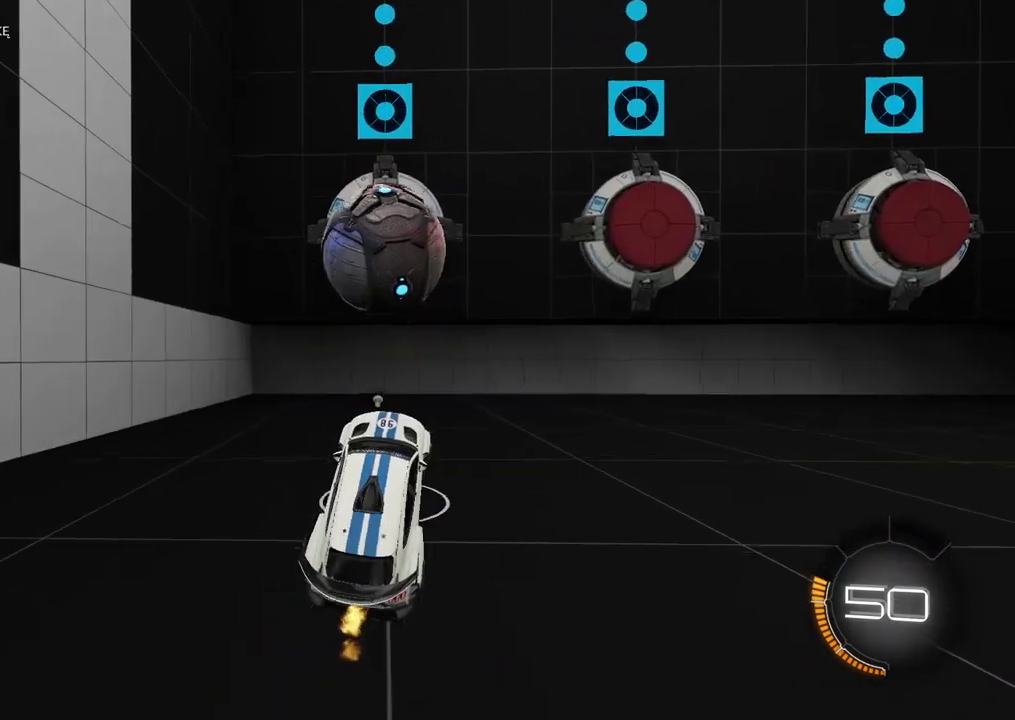
{"buttons": ["R2"], "left_stick": "right", "right_stick": "center", "events": [[50, "left_stick", "center"], [150, "R2", "down"], [217, "left_stick", "up-right"], [350, "left_stick", "center"], [450, "left_stick", "right"]]}
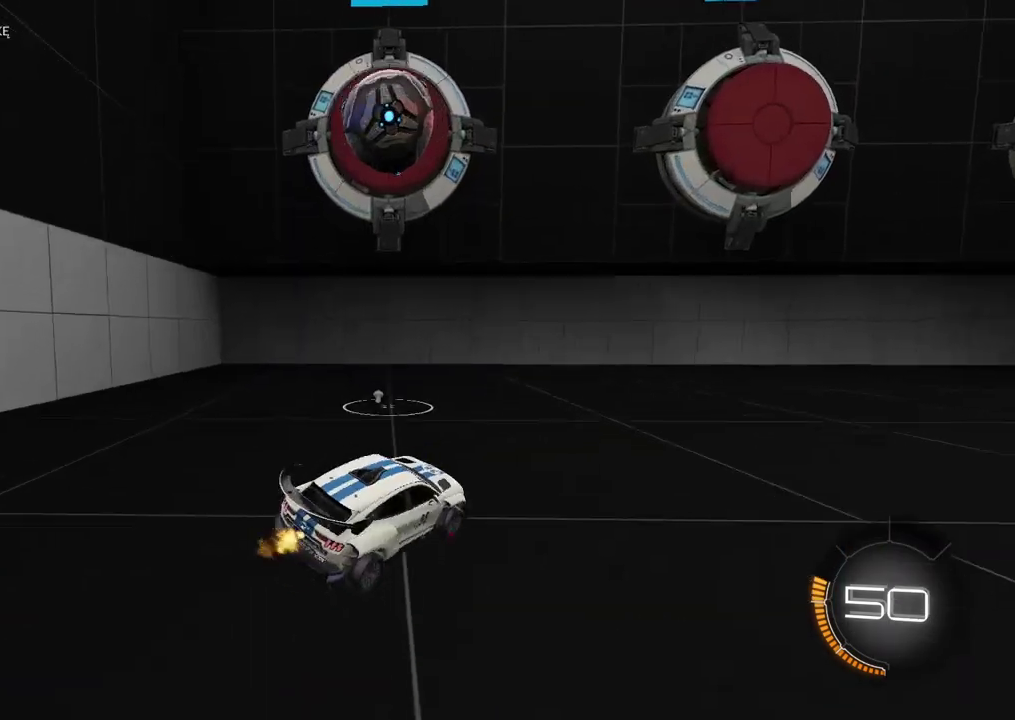
{"buttons": ["CIRCLE", "R2"], "left_stick": "right", "right_stick": "center", "events": [[83, "CIRCLE", "down"]]}
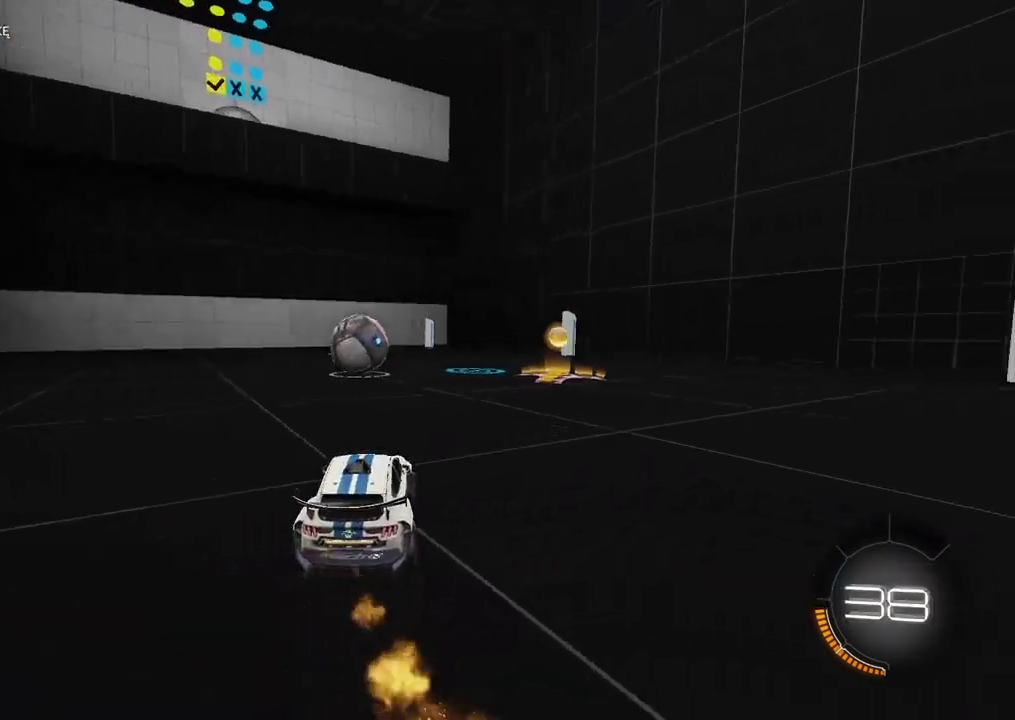
{"buttons": ["CIRCLE", "R2"], "left_stick": "center", "right_stick": "center", "events": [[317, "left_stick", "center"]]}
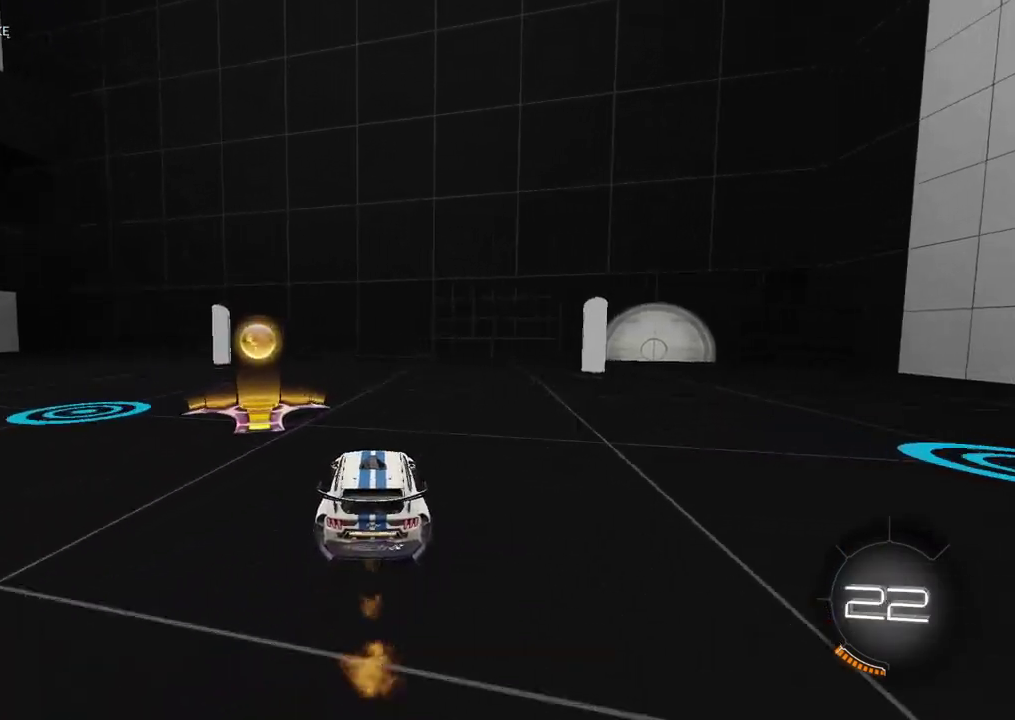
{"buttons": ["R2"], "left_stick": "left", "right_stick": "center", "events": [[67, "CIRCLE", "up"], [400, "left_stick", "left"]]}